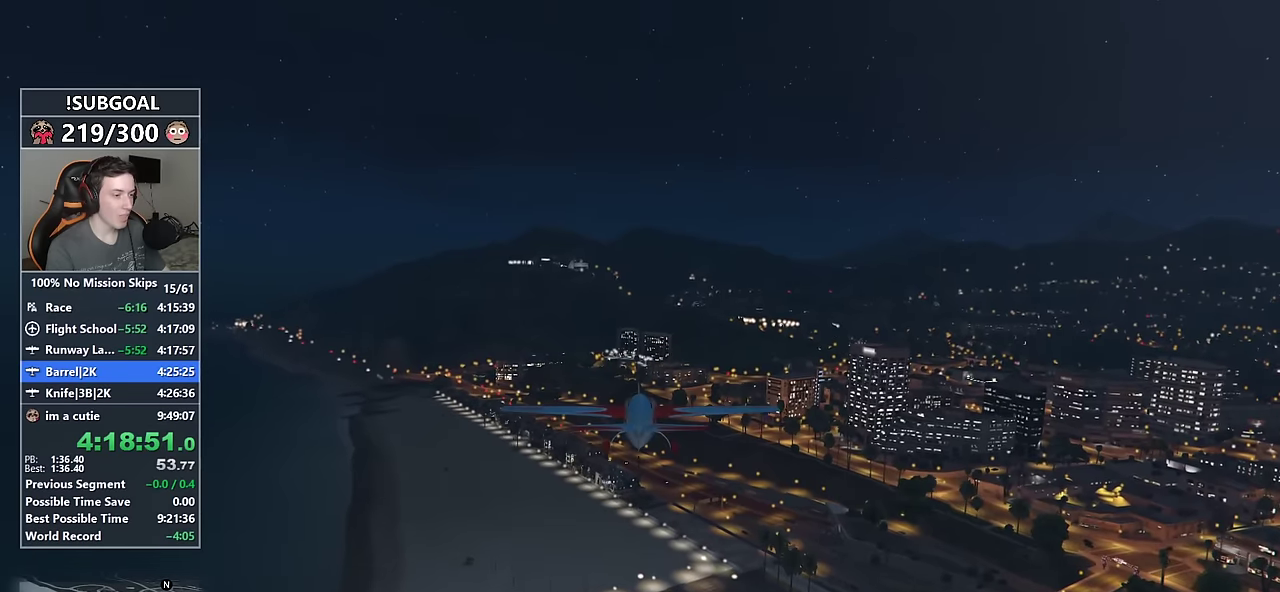
Gameplay with keyboard and mouse; each line is a JSON object with the keys and mouse buttons held at the frame after it. "events" lists presses ("down") and releases ("up") of "1", "2", "3", "4", "5", "6", "7", "8", "a", "c", "caps_lock", "ctrl", "d", "e", "escape", "f", "f1", "f2", "f3", "g", "num4", "num5", "num6", "p", "q", "r", "return", "s", "shift", "space", "tab", "v", "w", "mouse_left", "mouse_middle", "mouse_right", "mouse_mb4", "mouse_mb5", "mouse_wheel_up" and "mouse_wheel_down" between this image and that frame as [ms after this image, input, new state], when the widget could be followed in between. "mouse_left", "mouse_middle", "mouse_right", "mouse_mb4", "mouse_mb5", "mouse_wheel_up", "mouse_wheel_down" = the "left", "middle", "right", "mb4", "mb5", "wheel_up", "wheel_down" buttons of the "mouse" list. No other keys are recorded. Not read: mouse_move.
{"keys": ["w"], "mouse": [], "events": []}
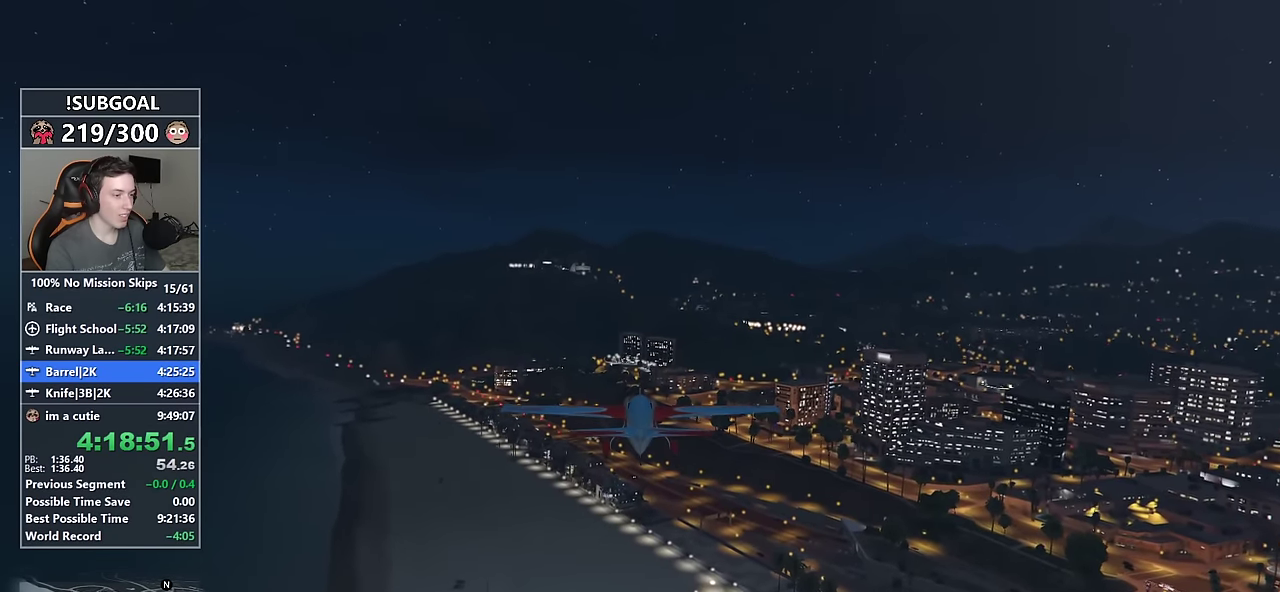
{"keys": ["w"], "mouse": [], "events": []}
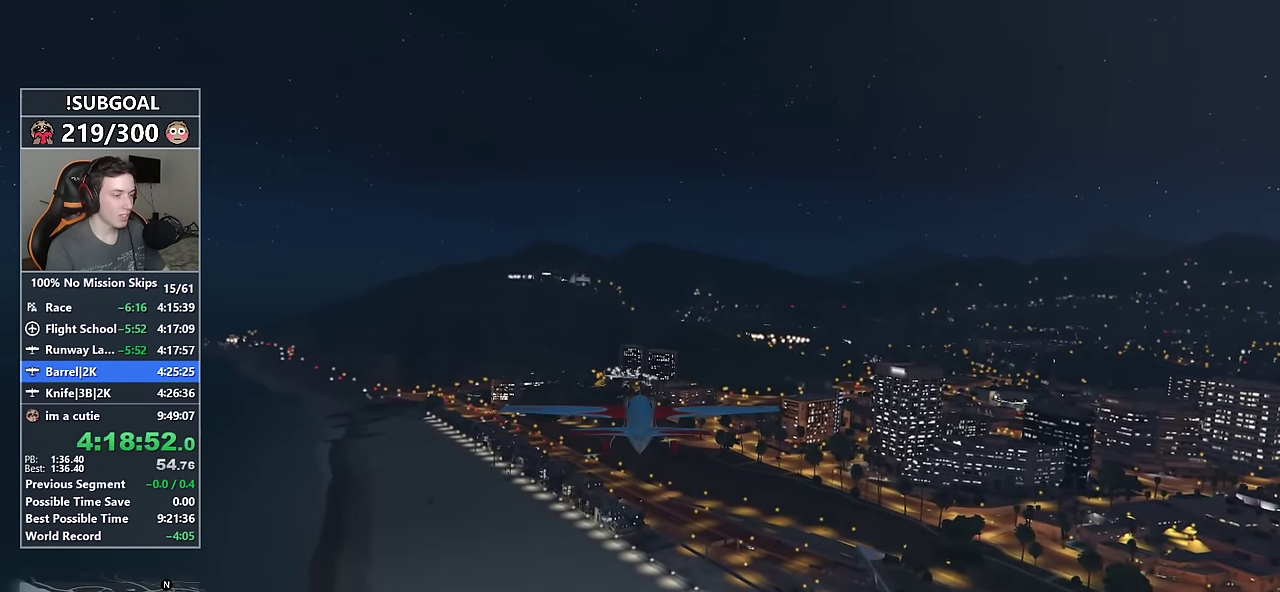
{"keys": ["w"], "mouse": [], "events": [[266, "d", "down"], [316, "d", "up"]]}
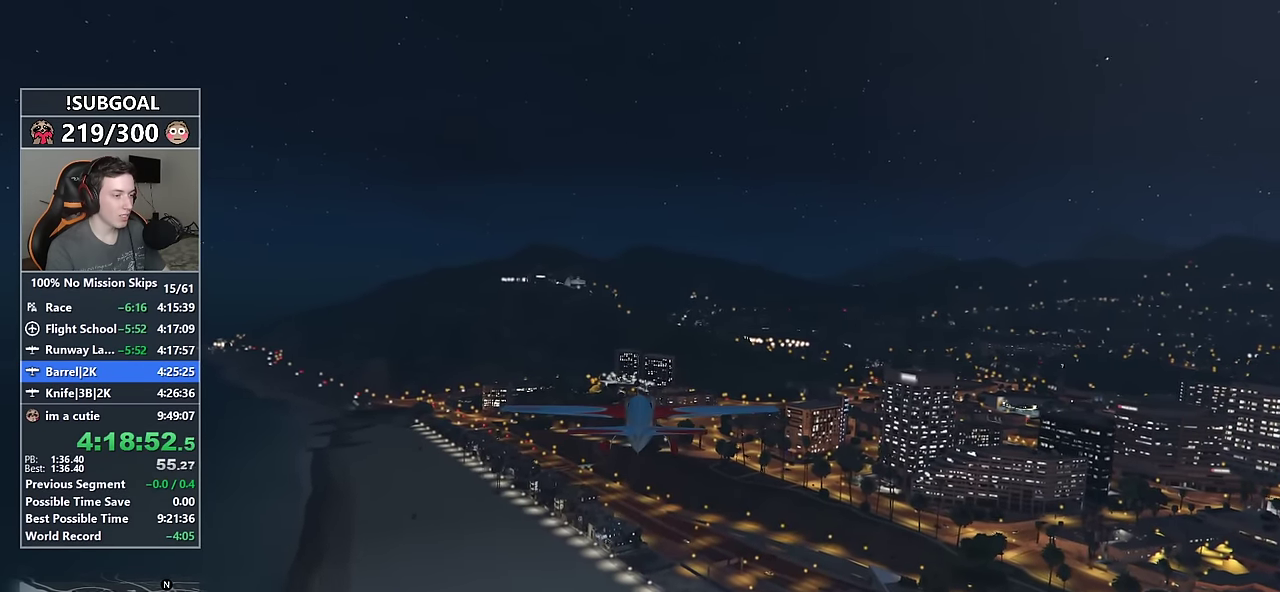
{"keys": ["w"], "mouse": [], "events": []}
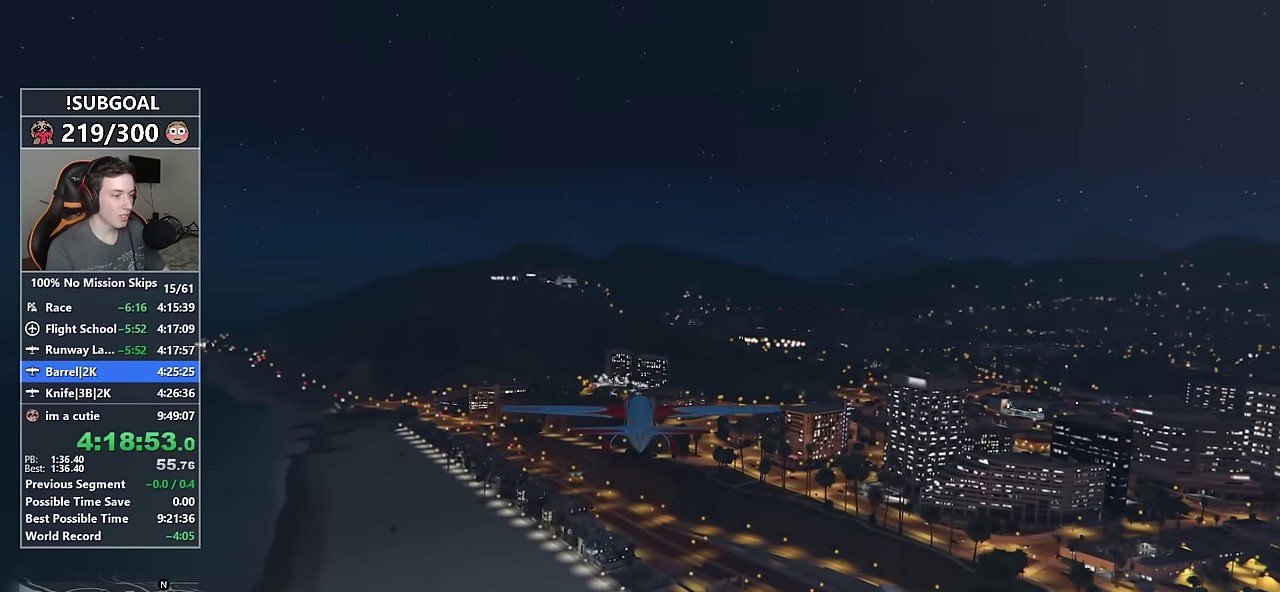
{"keys": ["w"], "mouse": [], "events": []}
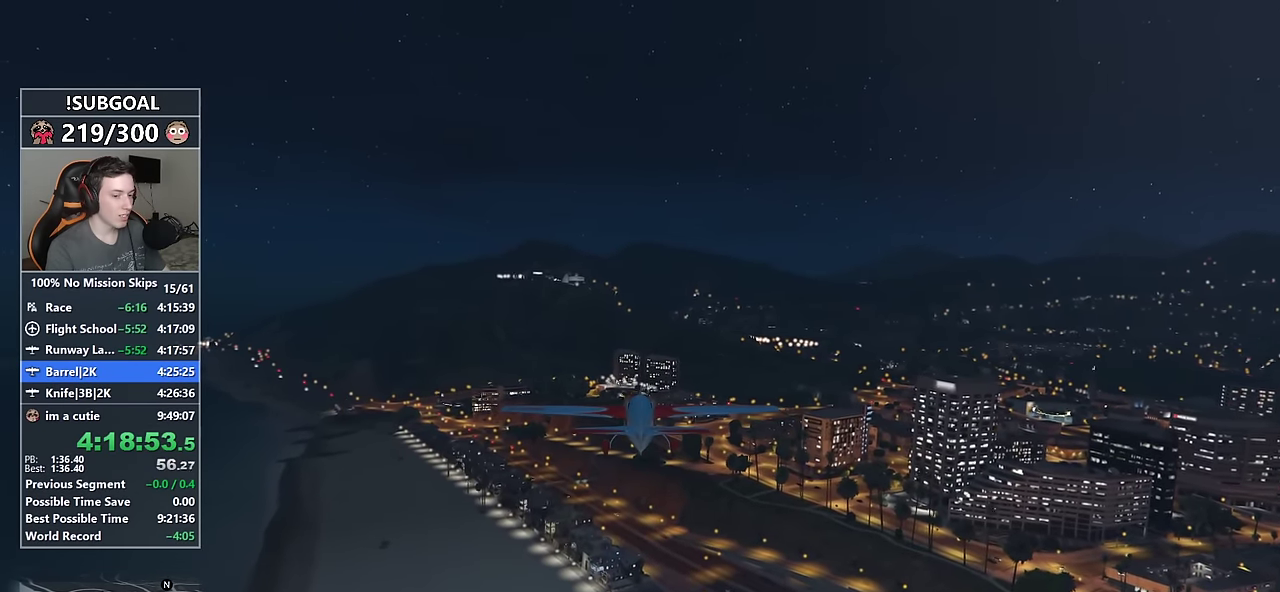
{"keys": ["w"], "mouse": [], "events": []}
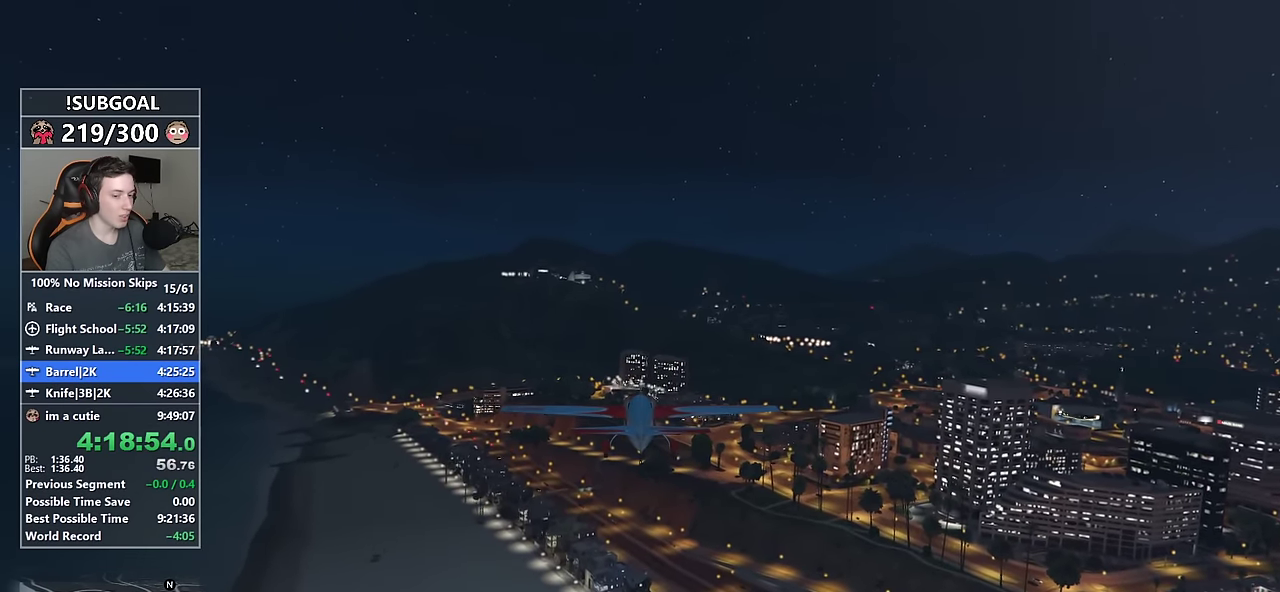
{"keys": ["w"], "mouse": [], "events": [[200, "num6", "down"], [383, "num6", "up"]]}
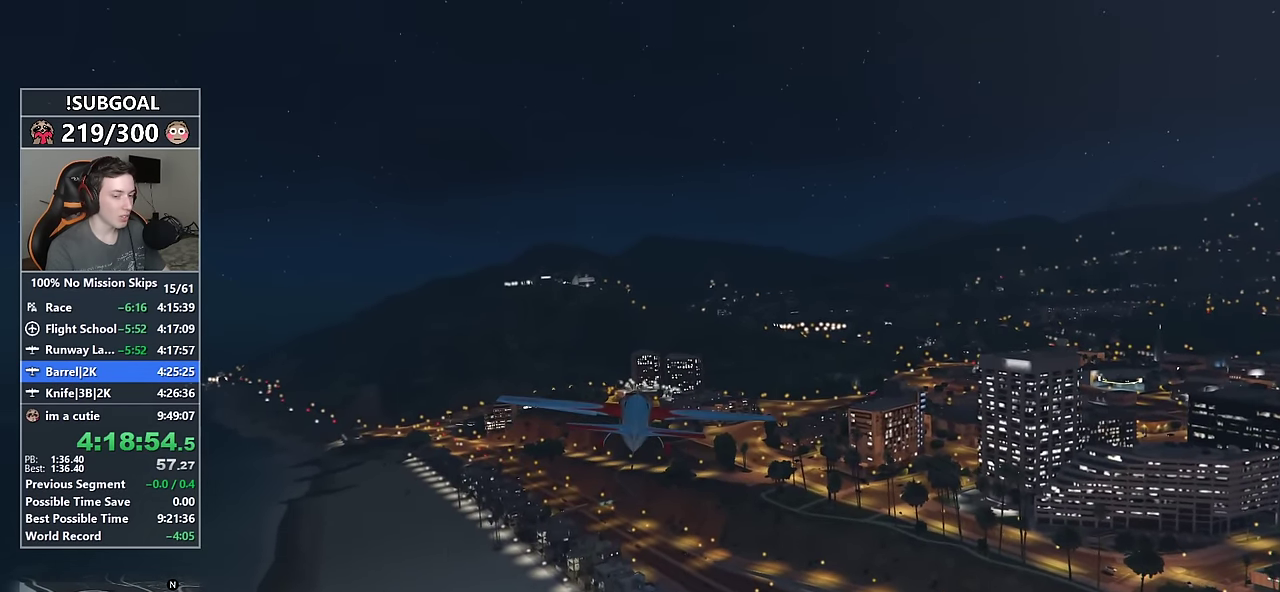
{"keys": ["w"], "mouse": [], "events": [[16, "num4", "down"], [200, "num4", "up"], [433, "num4", "down"], [483, "num4", "up"]]}
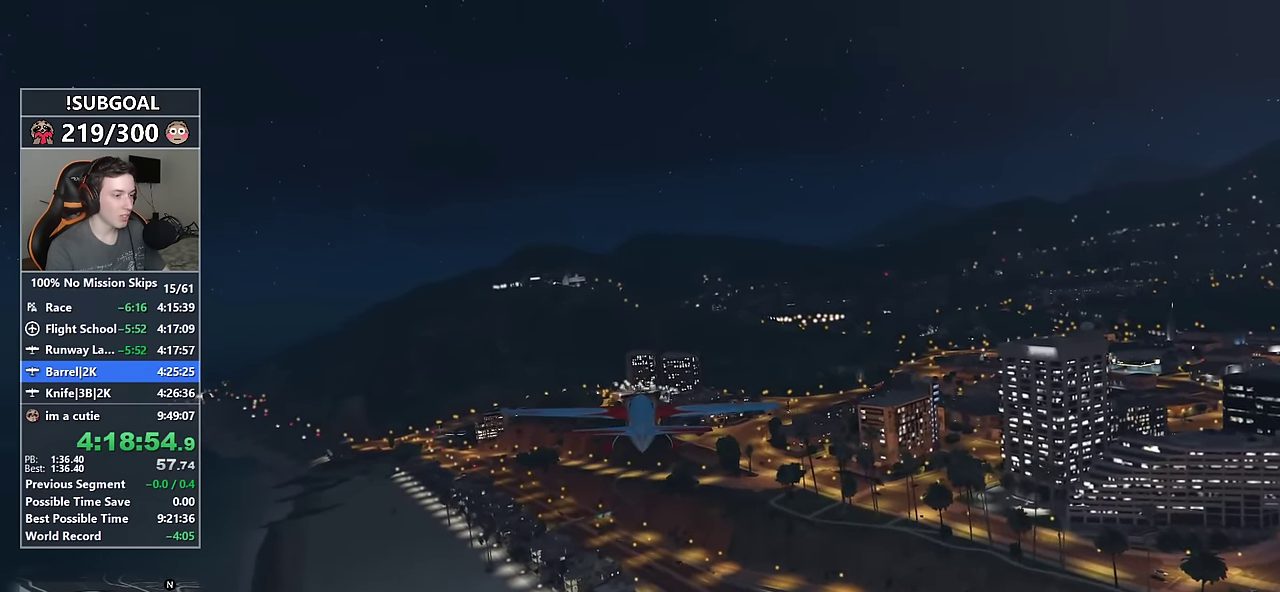
{"keys": ["w"], "mouse": [], "events": [[316, "a", "down"], [366, "a", "up"]]}
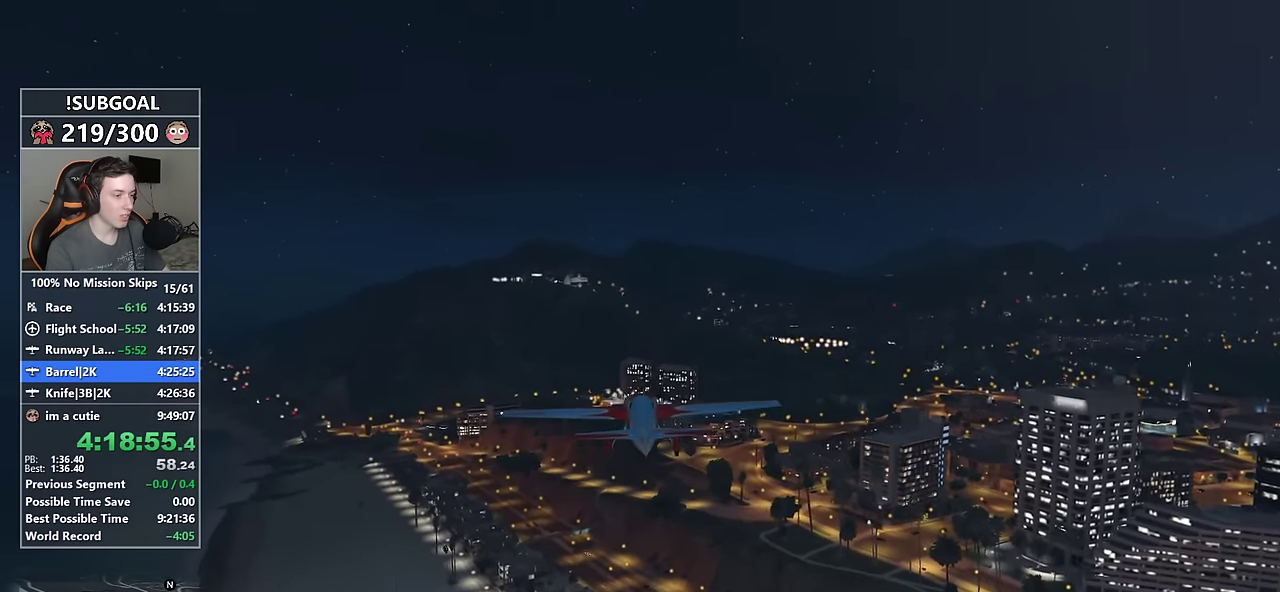
{"keys": ["num6", "w"], "mouse": [], "events": [[283, "num6", "down"]]}
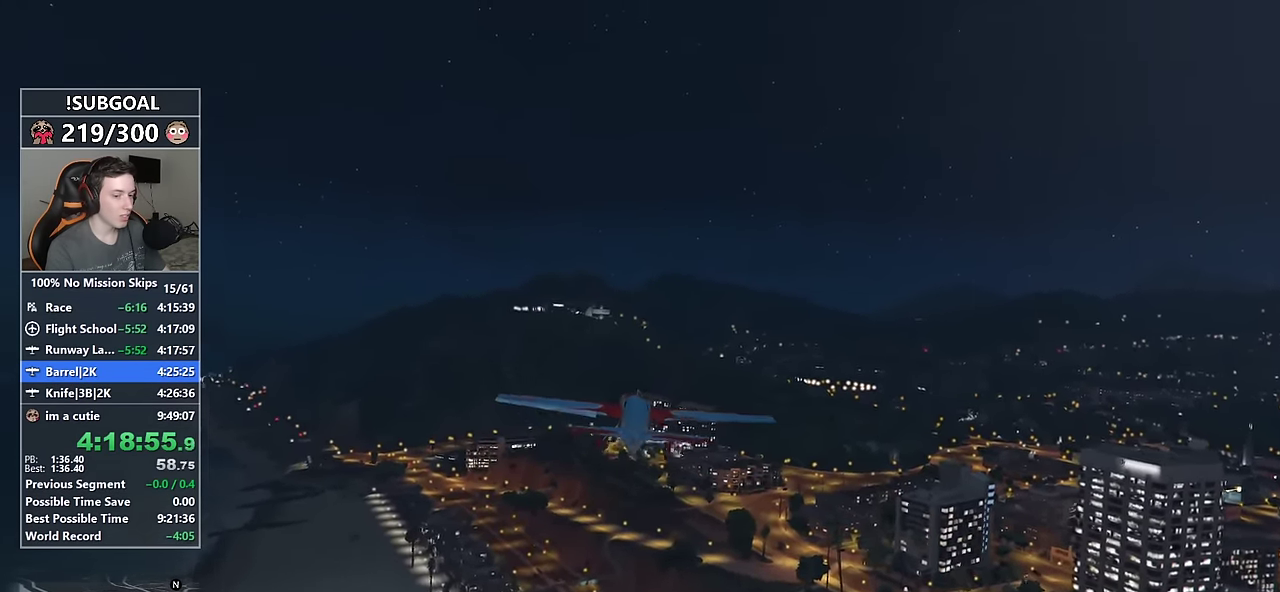
{"keys": ["num6", "w"], "mouse": [], "events": []}
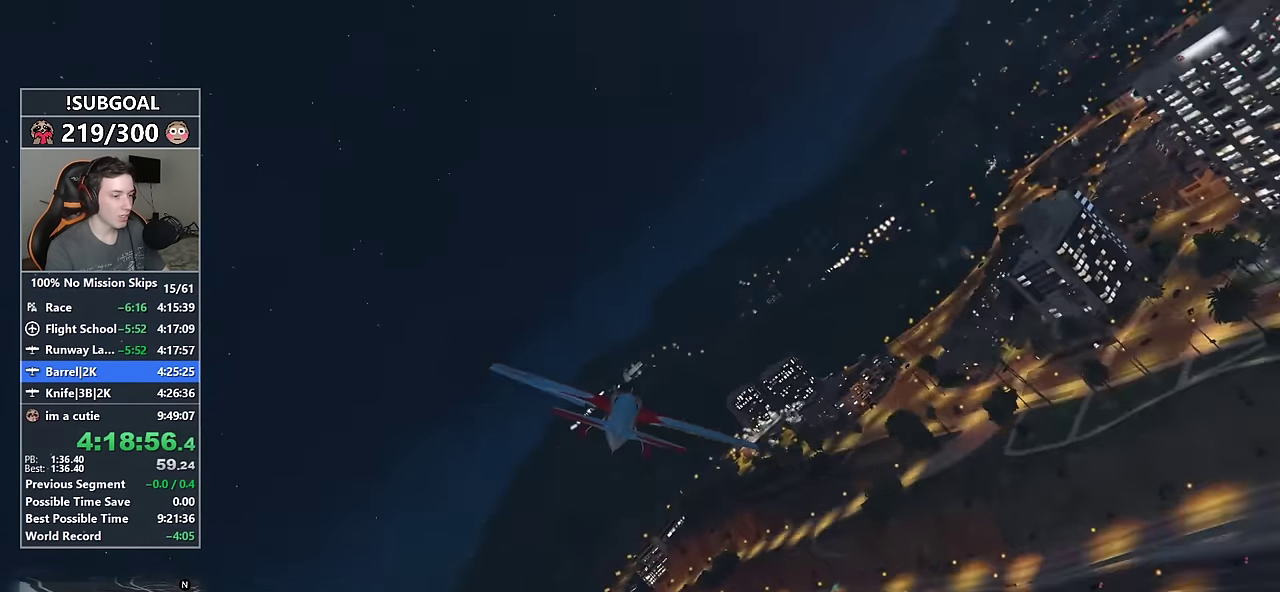
{"keys": ["num6", "w"], "mouse": [], "events": []}
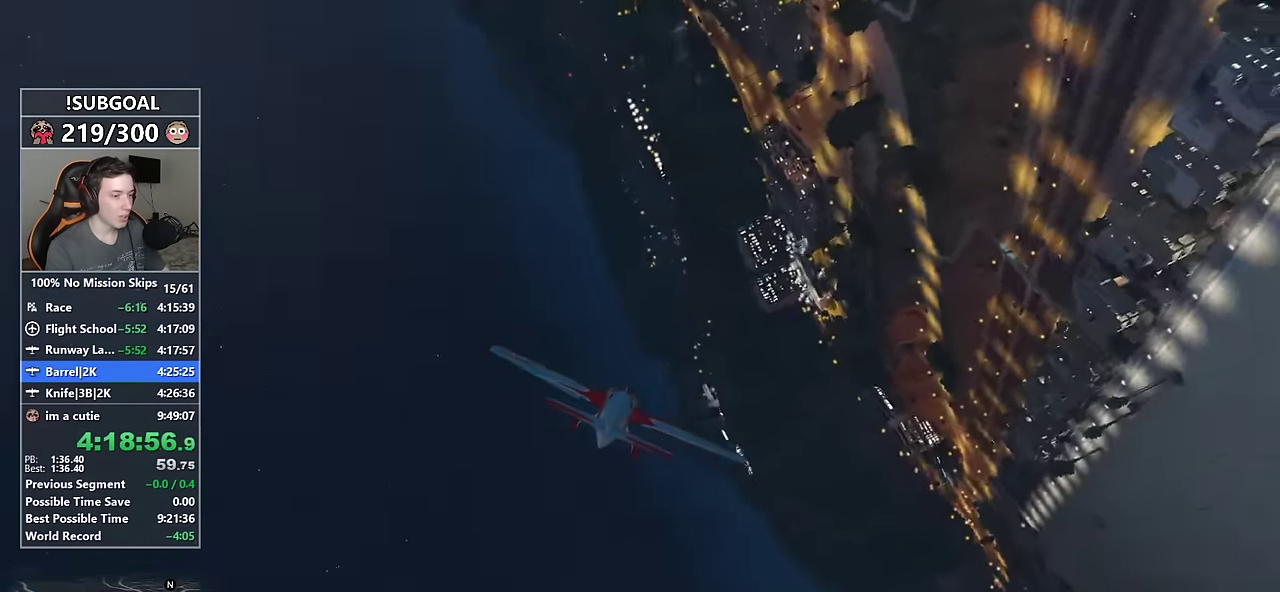
{"keys": ["num6", "w"], "mouse": [], "events": []}
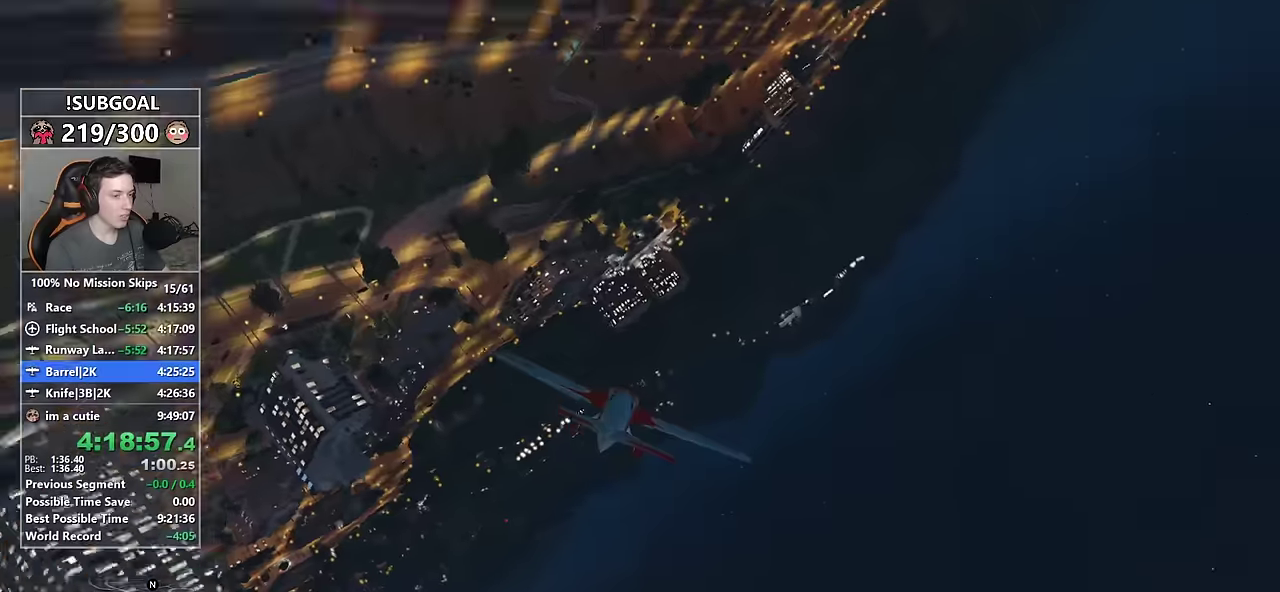
{"keys": ["num6", "w"], "mouse": [], "events": []}
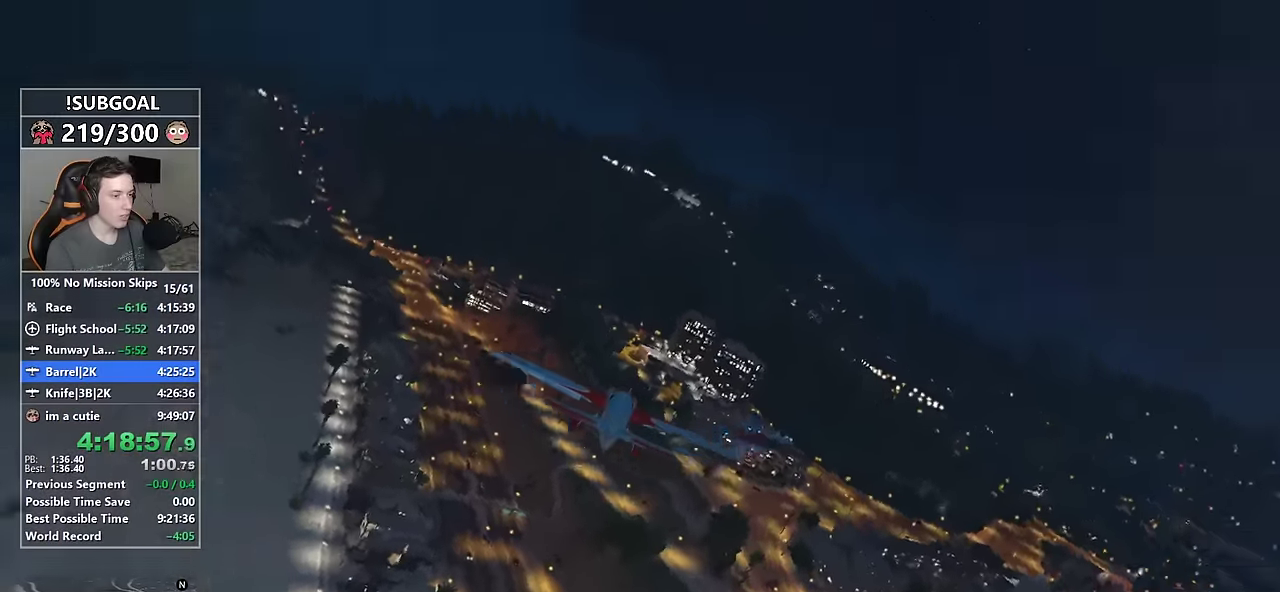
{"keys": ["num6", "w"], "mouse": [], "events": []}
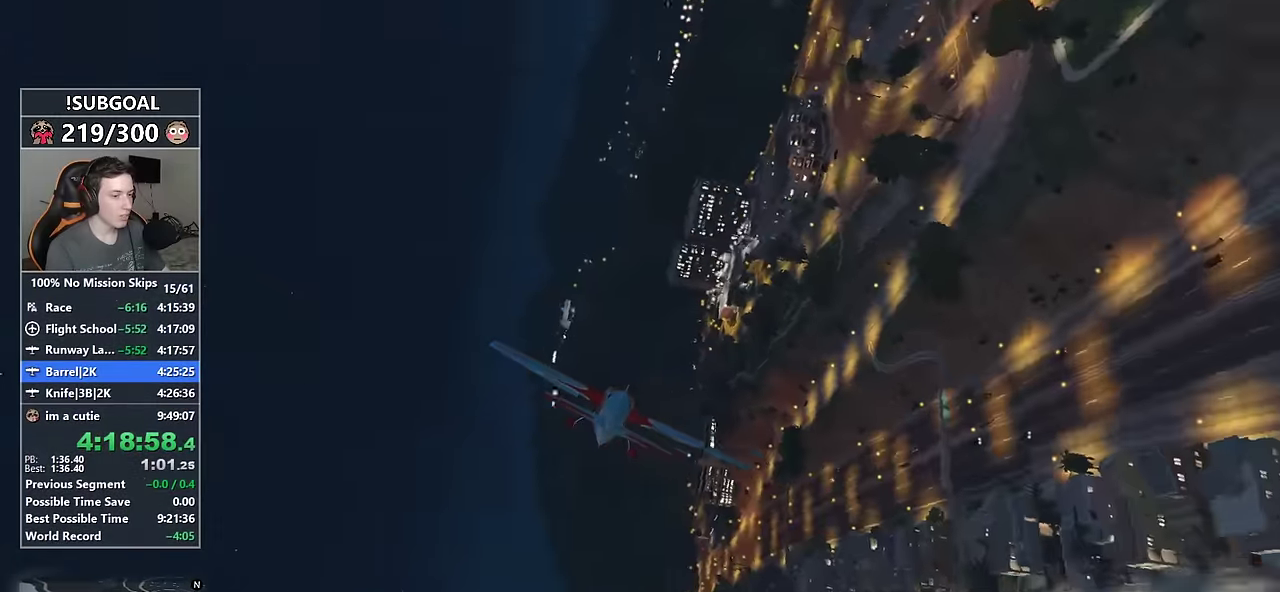
{"keys": ["num6", "w"], "mouse": [], "events": []}
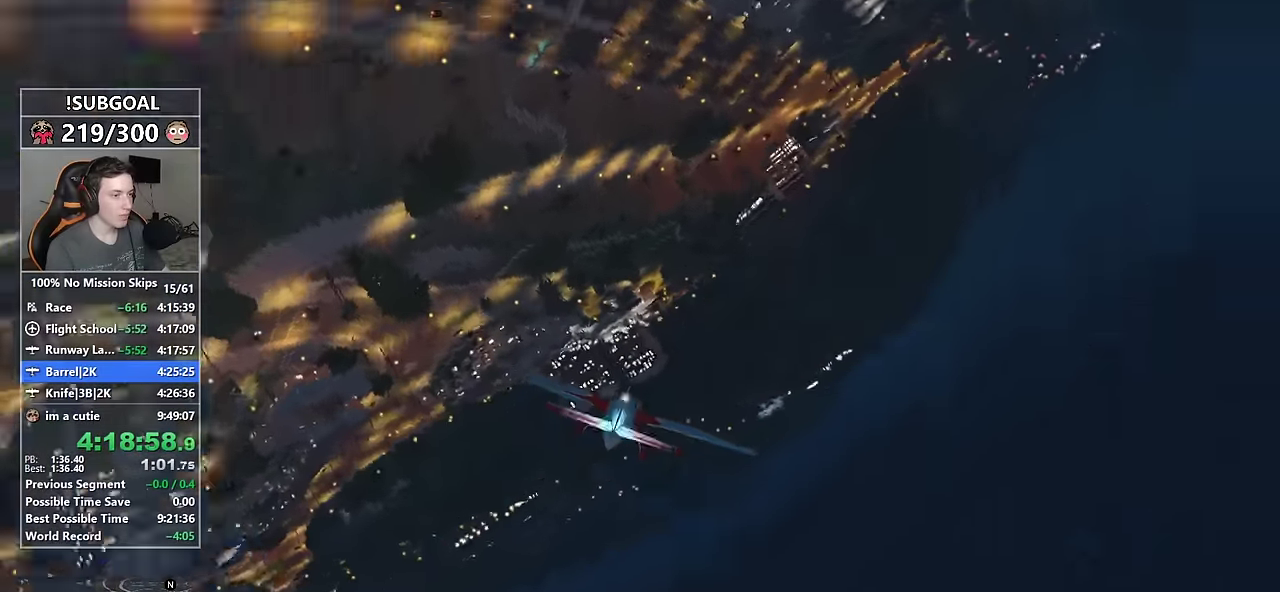
{"keys": ["num6", "w"], "mouse": [], "events": []}
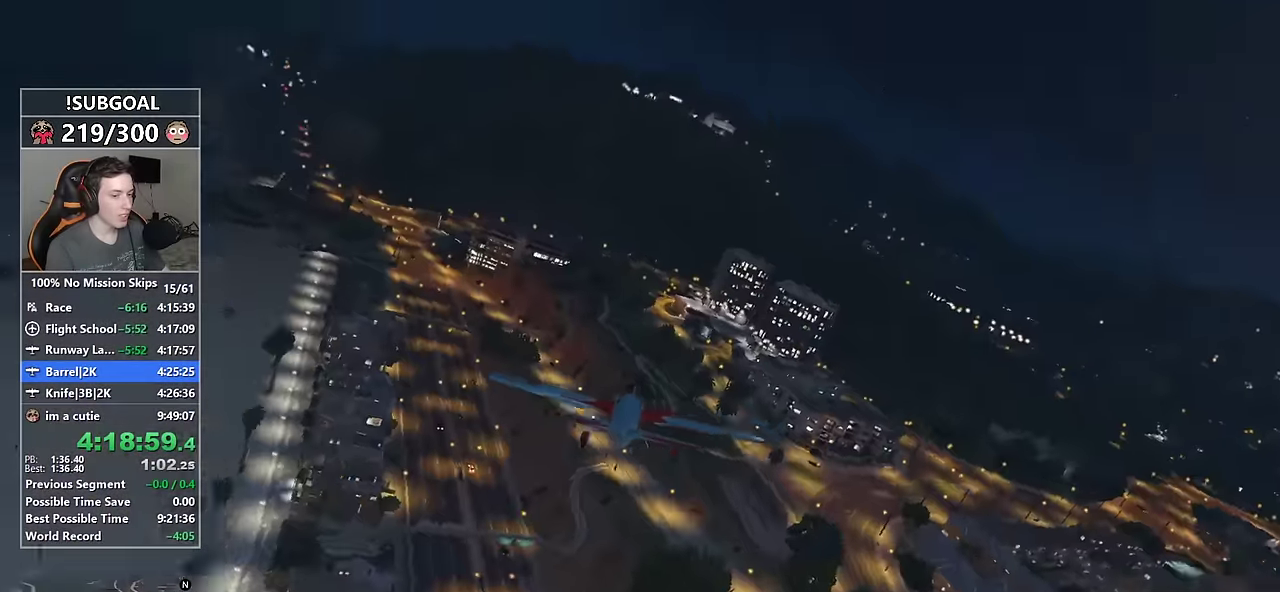
{"keys": ["num6", "w"], "mouse": [], "events": []}
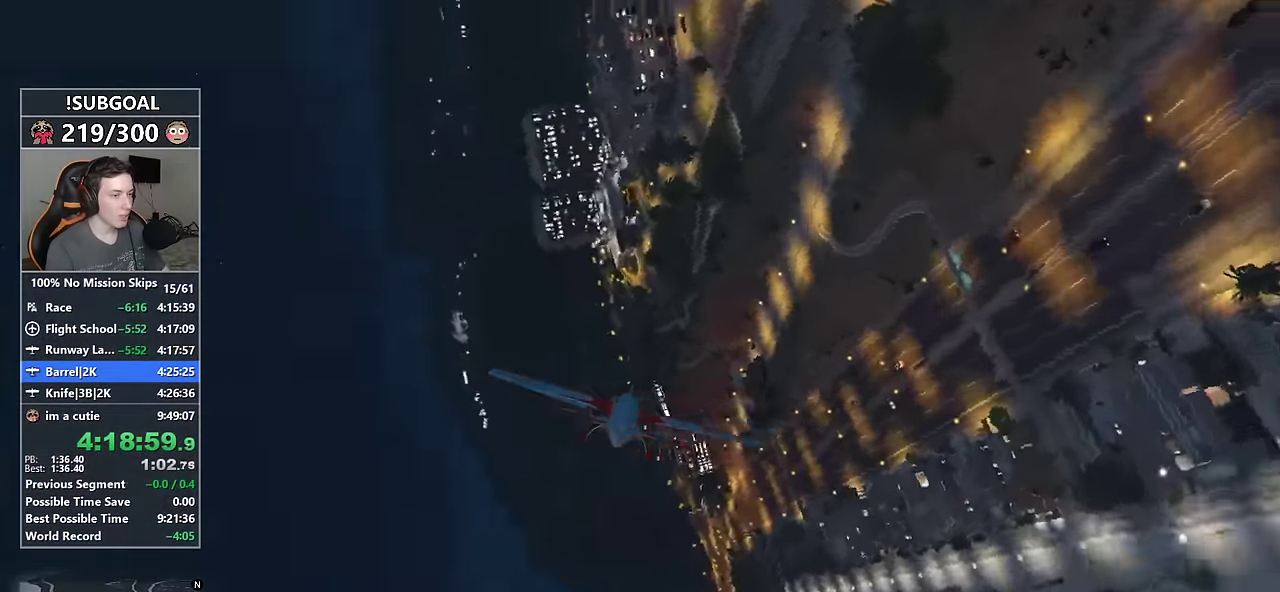
{"keys": ["num6", "w"], "mouse": [], "events": []}
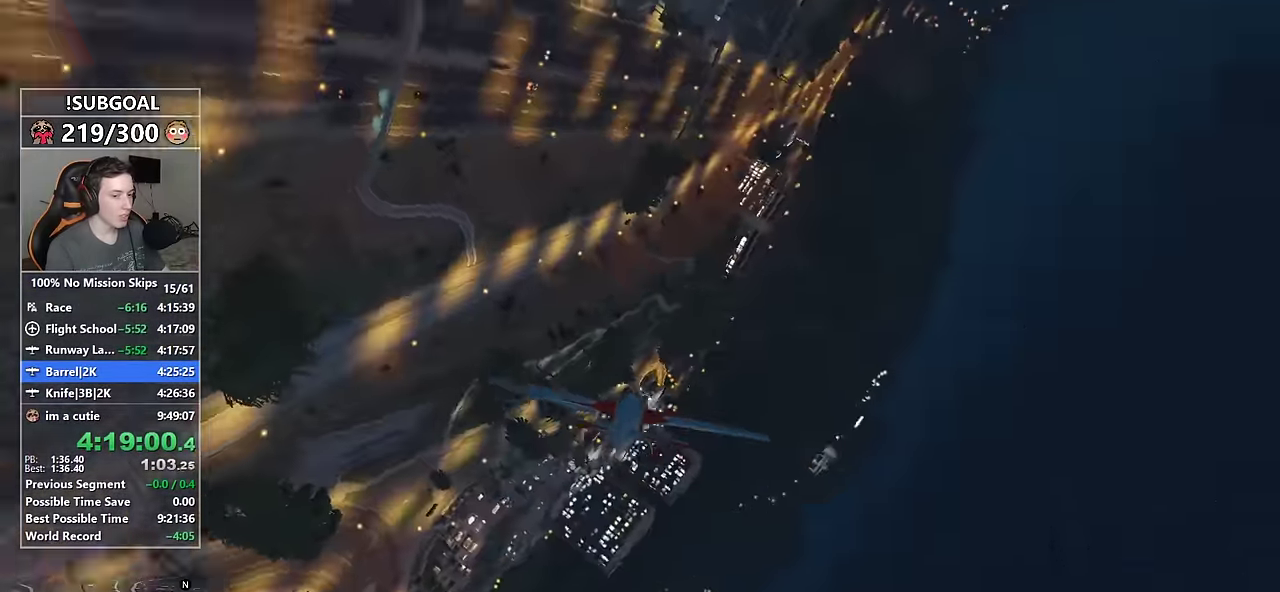
{"keys": ["num5", "w"], "mouse": [], "events": [[400, "num6", "up"], [450, "num5", "down"]]}
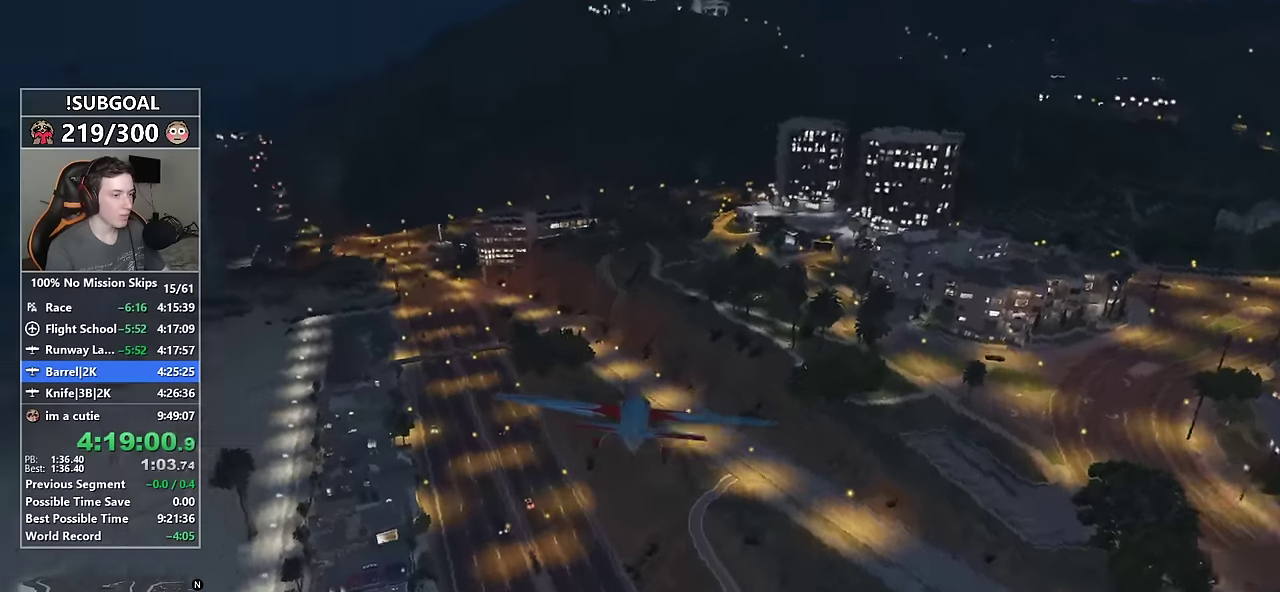
{"keys": ["num4", "w"], "mouse": [], "events": [[33, "d", "down"], [33, "num4", "down"], [33, "num5", "up"], [317, "d", "up"], [317, "num5", "down"], [400, "num5", "up"]]}
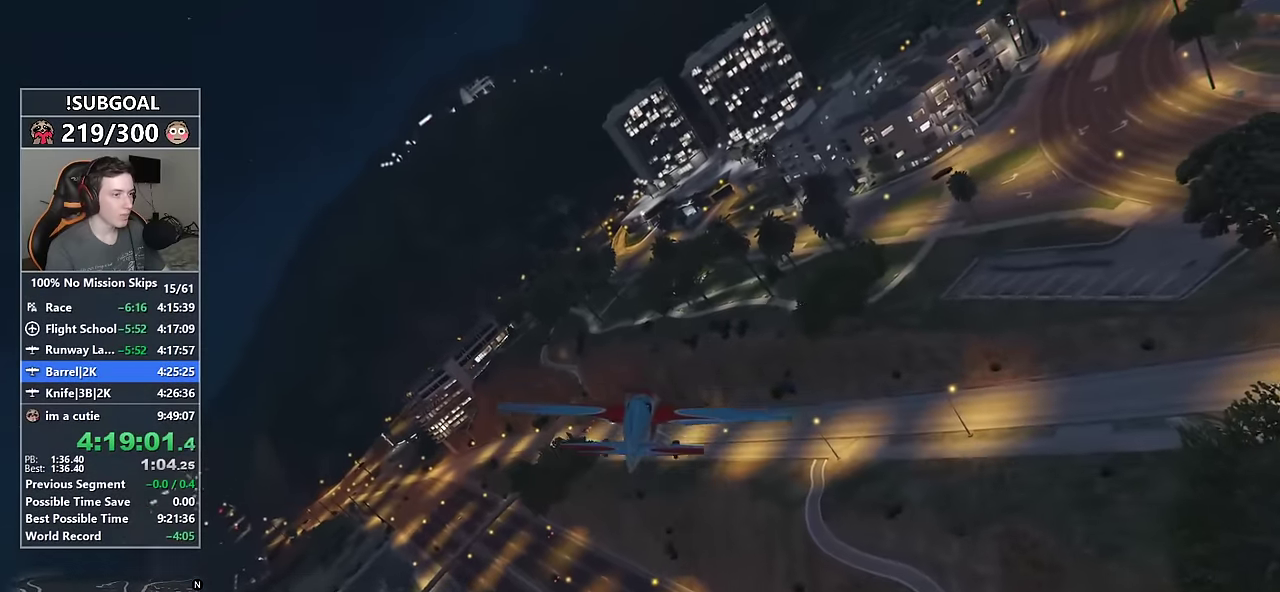
{"keys": ["num4", "w"], "mouse": [], "events": [[50, "num4", "up"], [200, "8", "down"], [233, "8", "up"], [233, "num4", "down"], [283, "a", "down"], [333, "num4", "up"], [383, "a", "up"], [467, "num4", "down"]]}
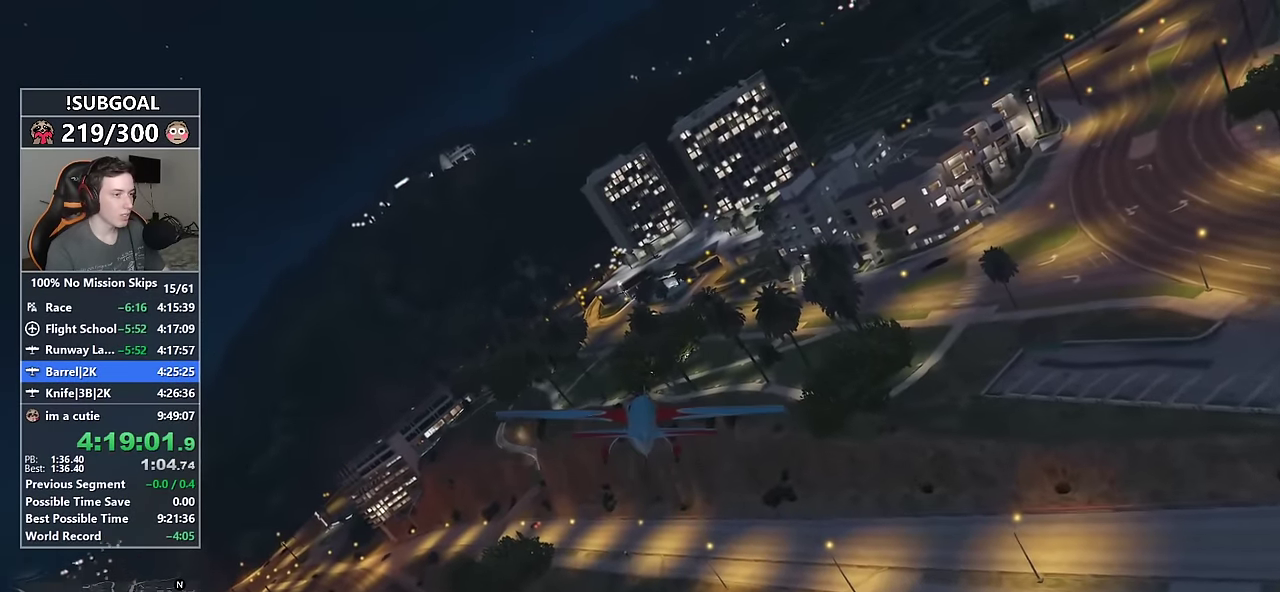
{"keys": ["w"], "mouse": [], "events": [[17, "num4", "up"], [117, "num5", "down"], [200, "num5", "up"]]}
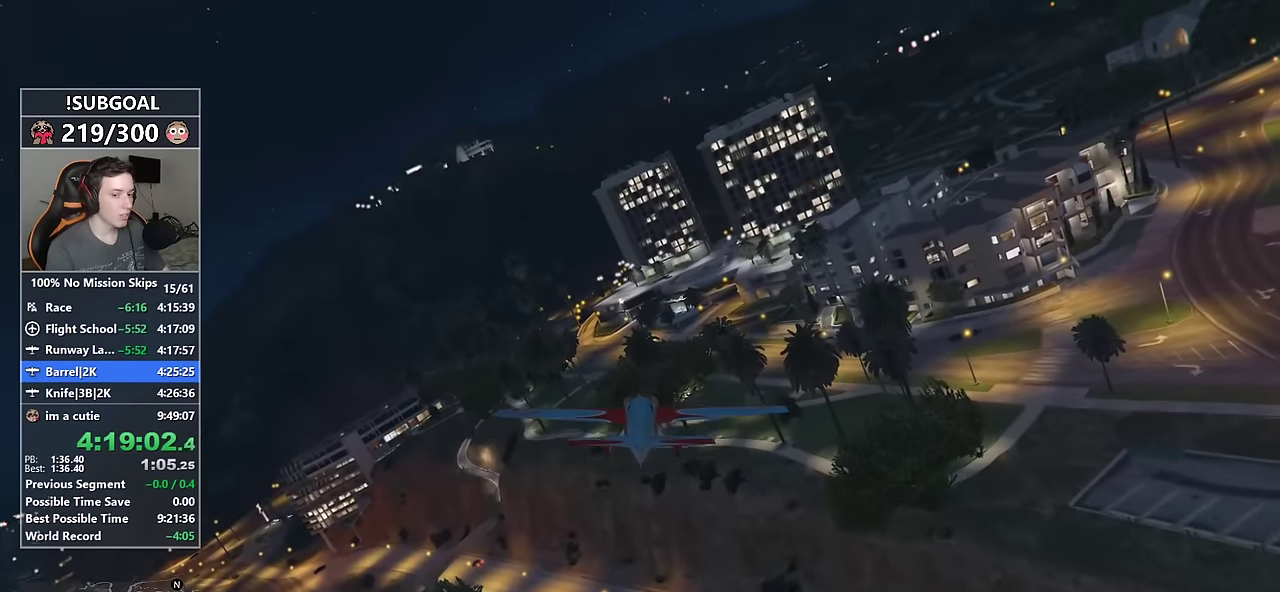
{"keys": ["num6", "w"], "mouse": [], "events": [[33, "a", "down"], [133, "num6", "down"], [183, "a", "up"], [267, "num6", "up"], [417, "num6", "down"]]}
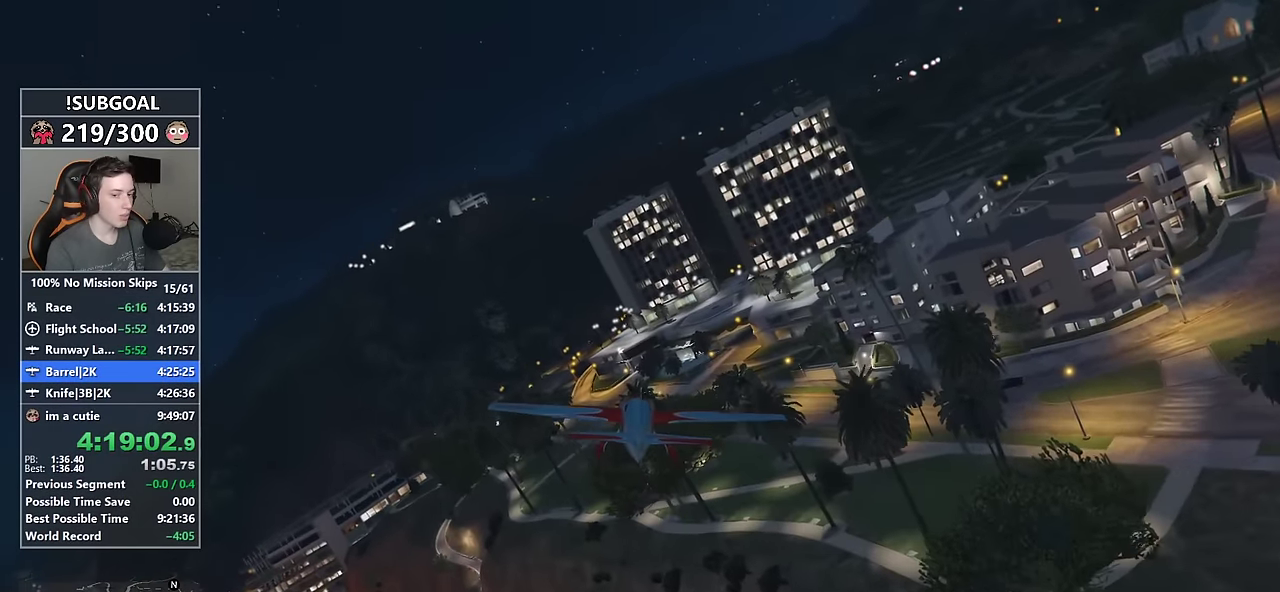
{"keys": ["a", "w"], "mouse": [], "events": [[50, "num6", "up"], [150, "num6", "down"], [317, "a", "down"], [333, "num6", "up"]]}
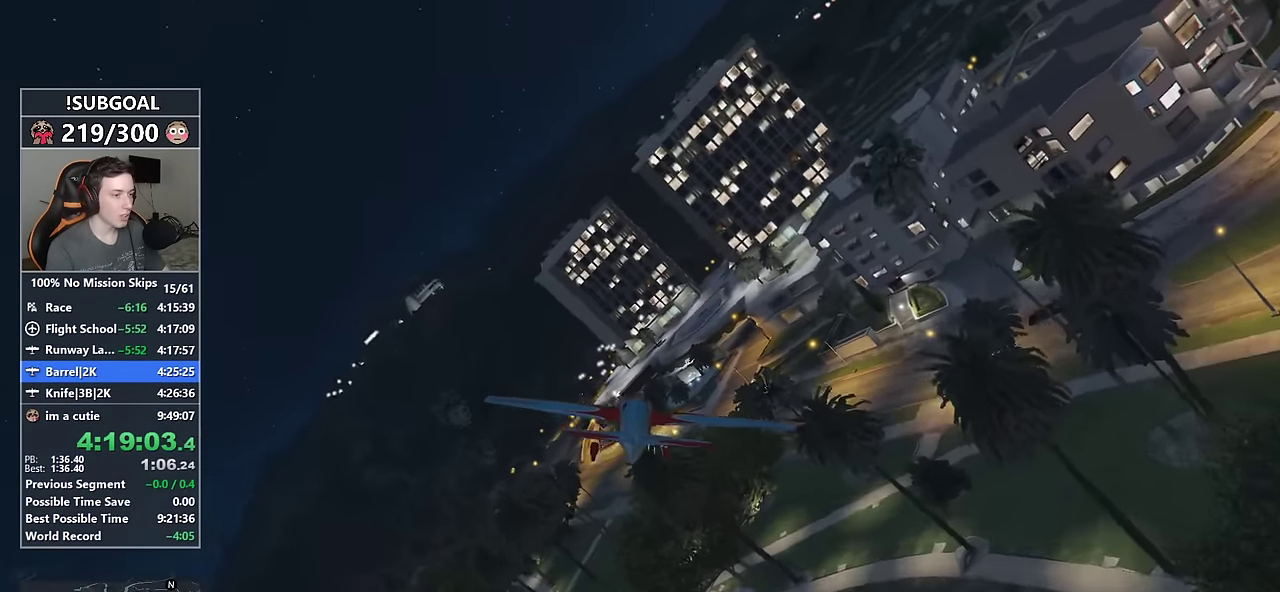
{"keys": ["a", "w"], "mouse": [], "events": [[17, "num6", "down"], [117, "a", "up"], [167, "num6", "up"], [250, "a", "down"], [250, "num6", "down"], [350, "num6", "up"]]}
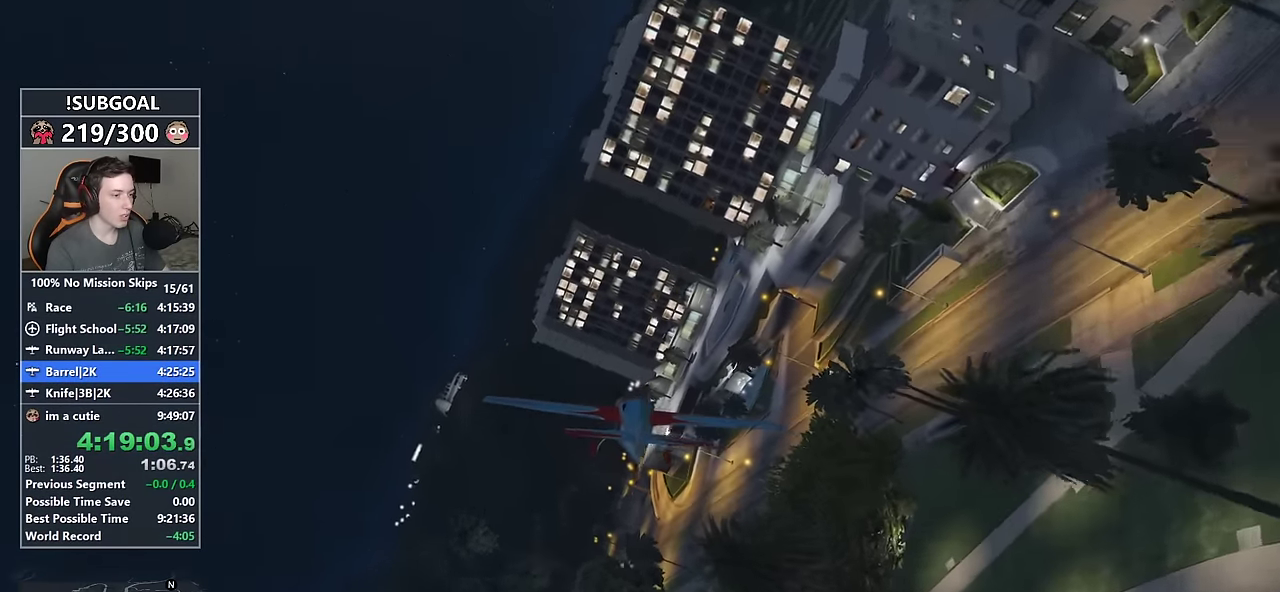
{"keys": ["a", "w"], "mouse": [], "events": [[183, "num6", "down"], [233, "num6", "up"]]}
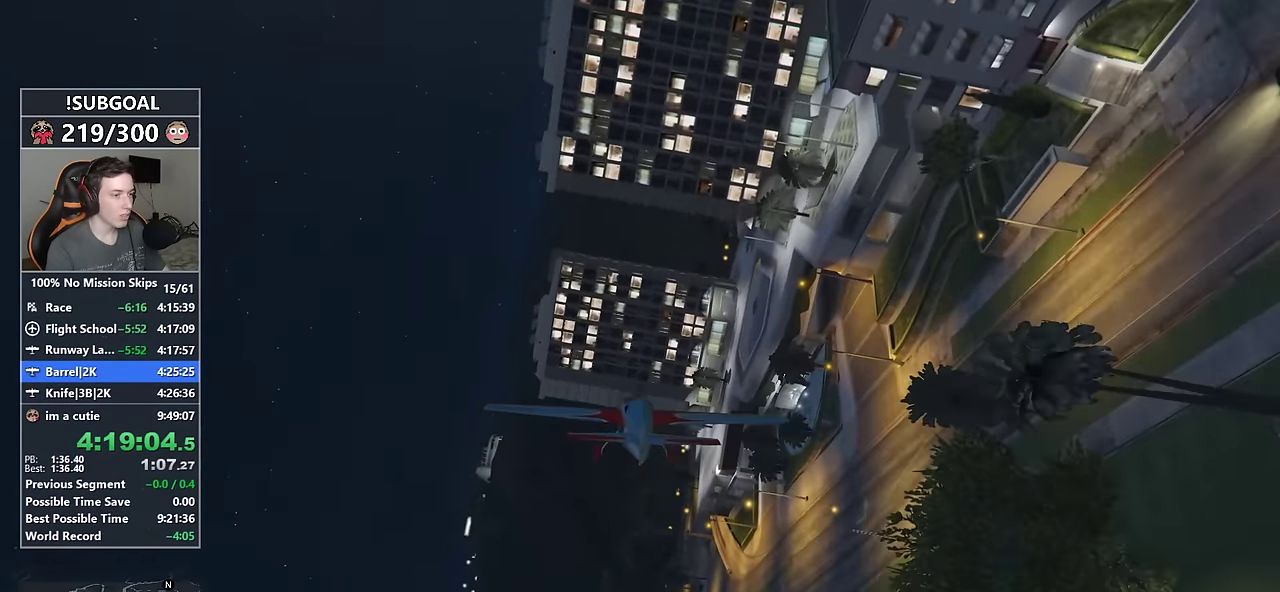
{"keys": ["a", "w"], "mouse": [], "events": [[233, "num4", "down"], [283, "num4", "up"]]}
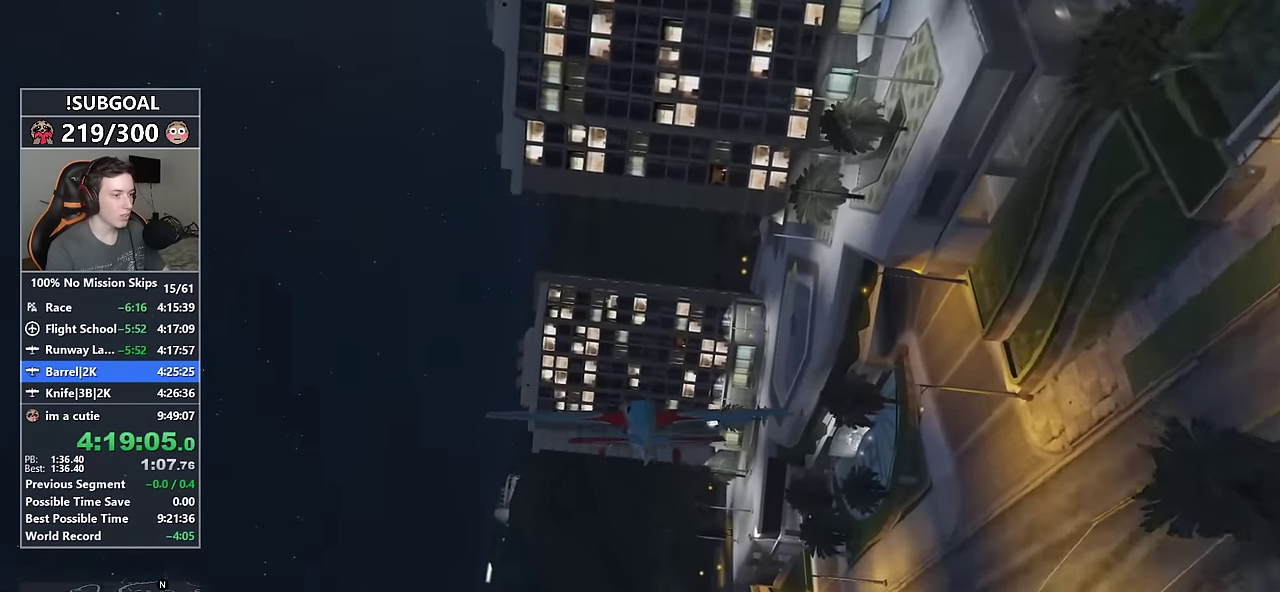
{"keys": ["a", "w"], "mouse": [], "events": []}